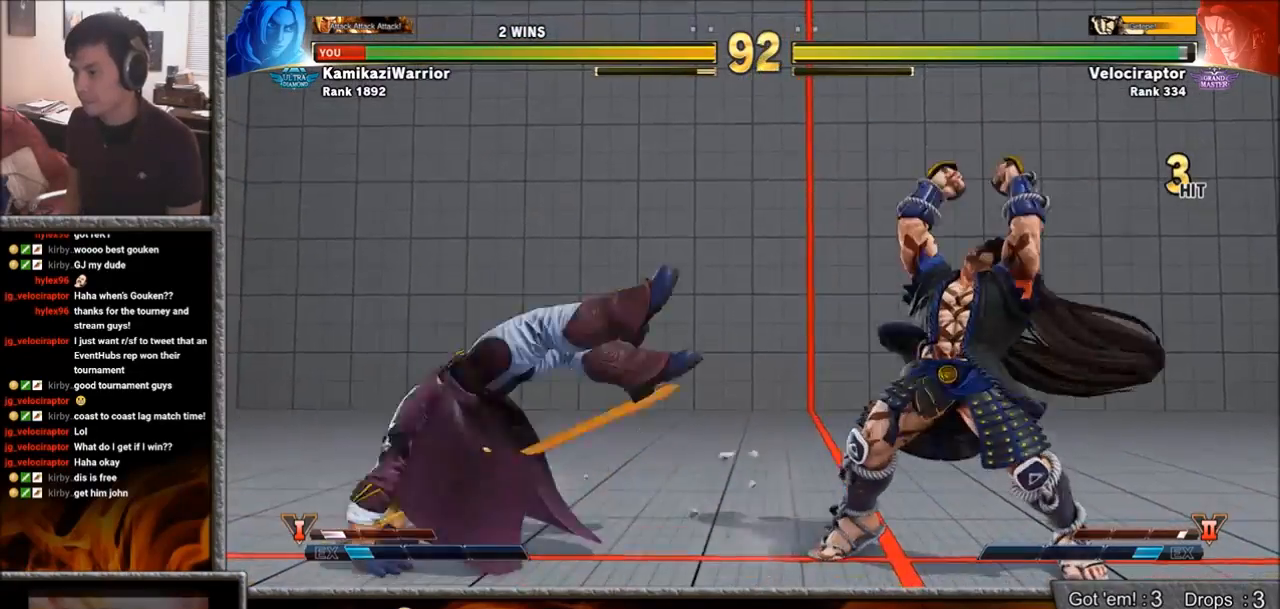
Gameplay with a controller (arcade stick); each line is a JSON object with the inputs held at the frame after it. "events" lists button and stick changes between this image and that frame as [ms after this image, input, new state], when the widget could be followed in between. Not read: L3 R3.
{"buttons": [], "left_stick": "down-left", "events": [[17, "left_stick", "down-left"]]}
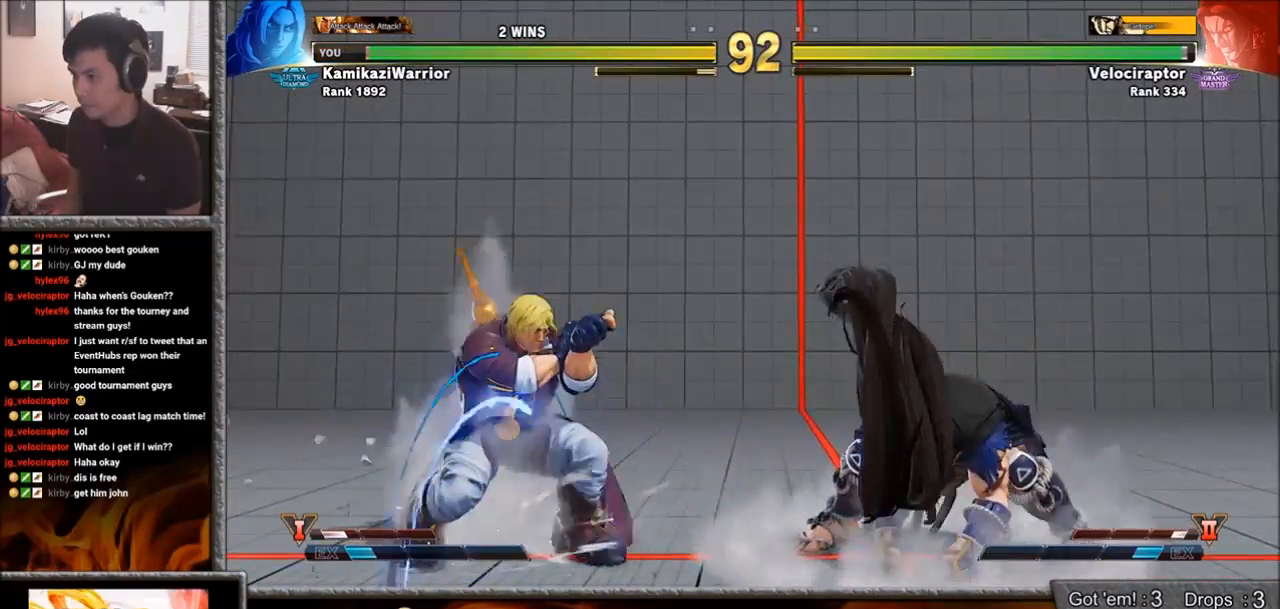
{"buttons": [], "left_stick": "down-left", "events": [[83, "left_stick", "center"], [150, "left_stick", "right"], [467, "left_stick", "down-left"]]}
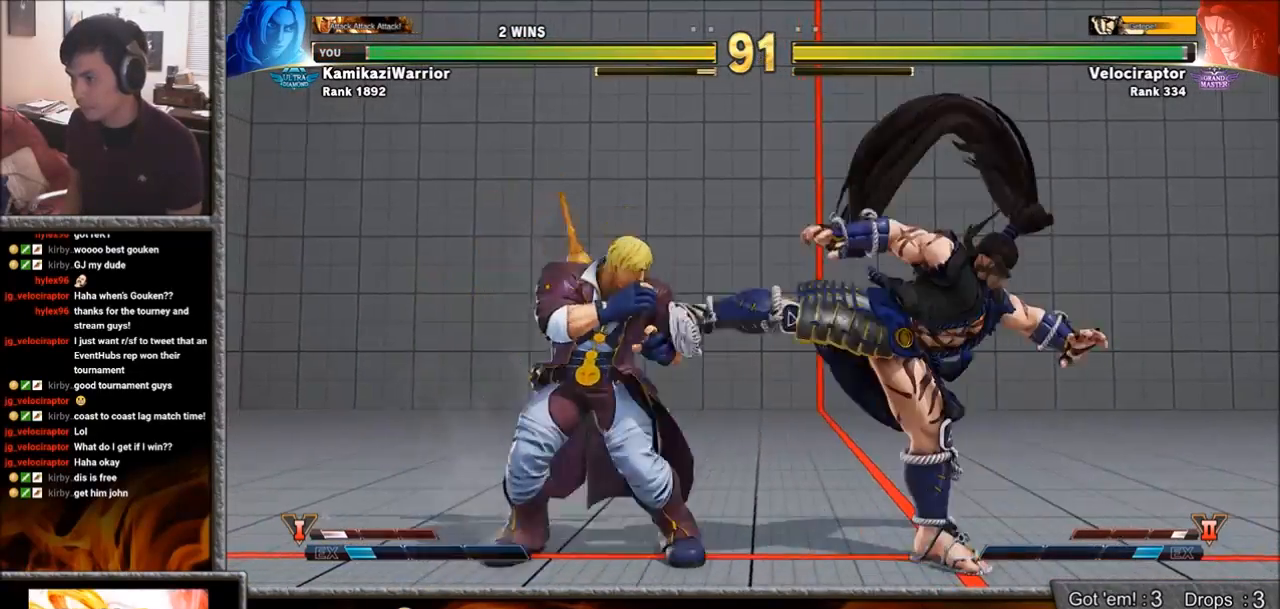
{"buttons": [], "left_stick": "right", "events": [[367, "left_stick", "center"], [433, "left_stick", "right"]]}
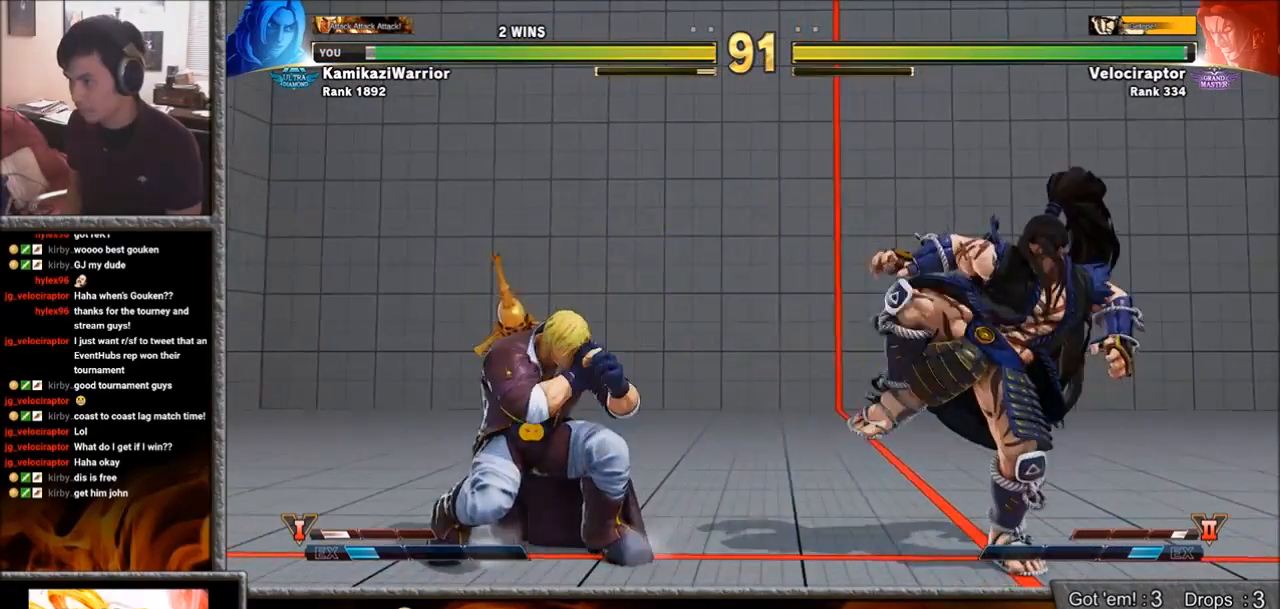
{"buttons": [], "left_stick": "center", "events": [[50, "left_stick", "left"], [267, "R2", "down"], [267, "left_stick", "center"], [367, "R2", "up"], [433, "R2", "down"], [500, "R2", "up"]]}
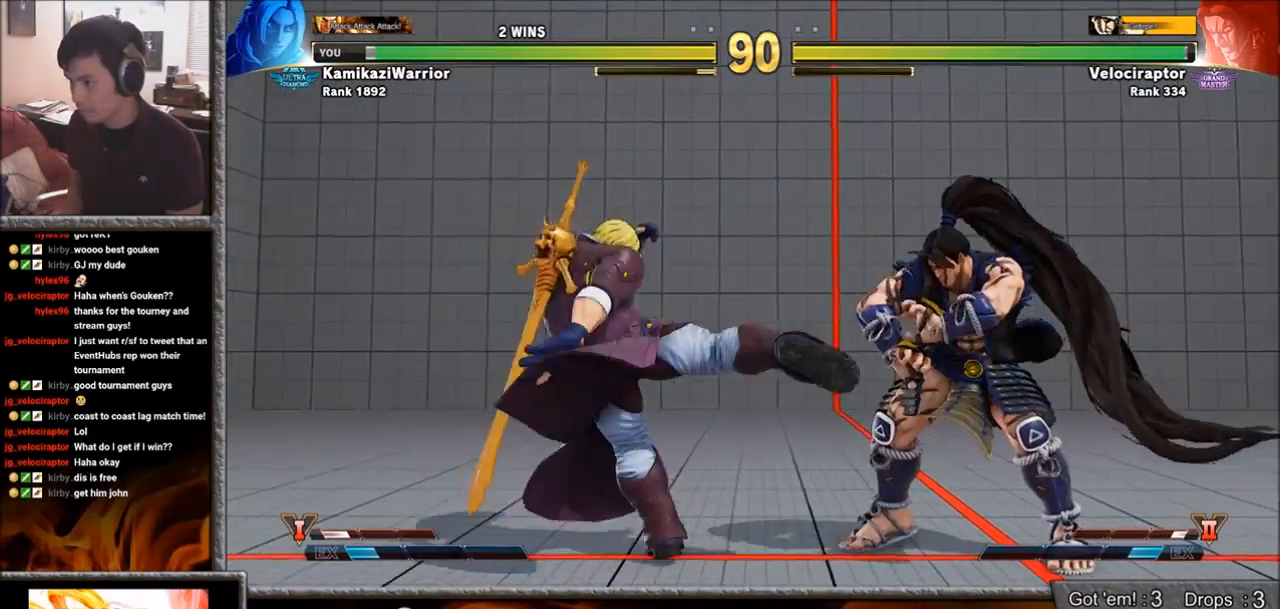
{"buttons": [], "left_stick": "down-left", "events": [[67, "R2", "down"], [250, "R2", "up"], [283, "left_stick", "left"], [383, "left_stick", "down-left"]]}
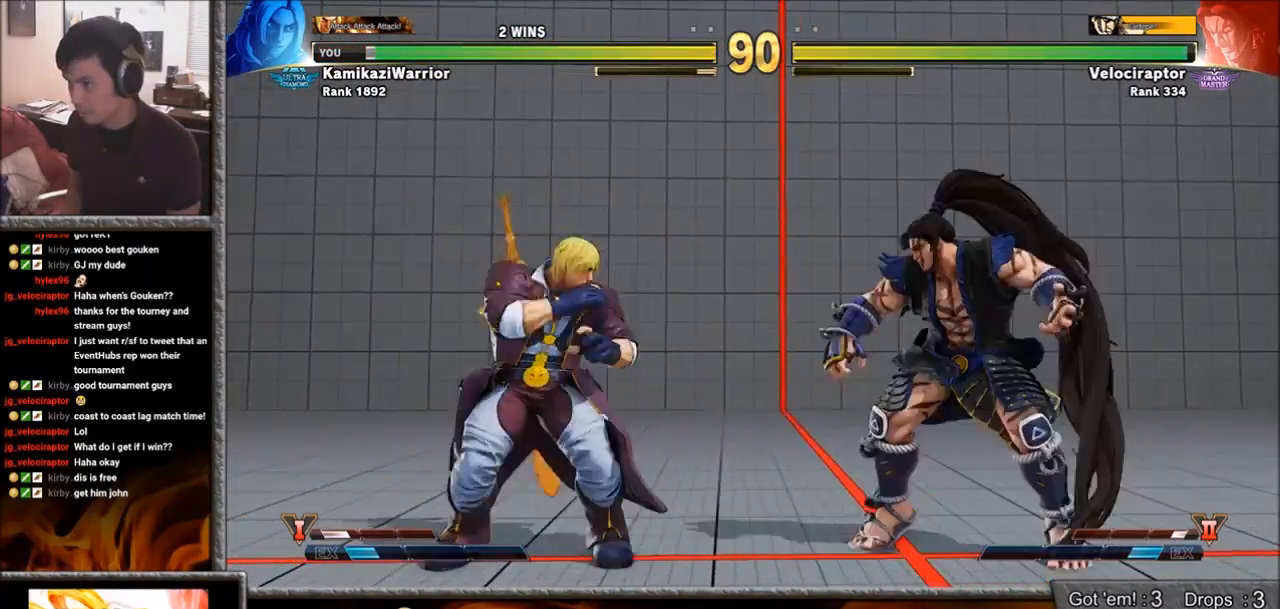
{"buttons": [], "left_stick": "left", "events": [[450, "left_stick", "left"]]}
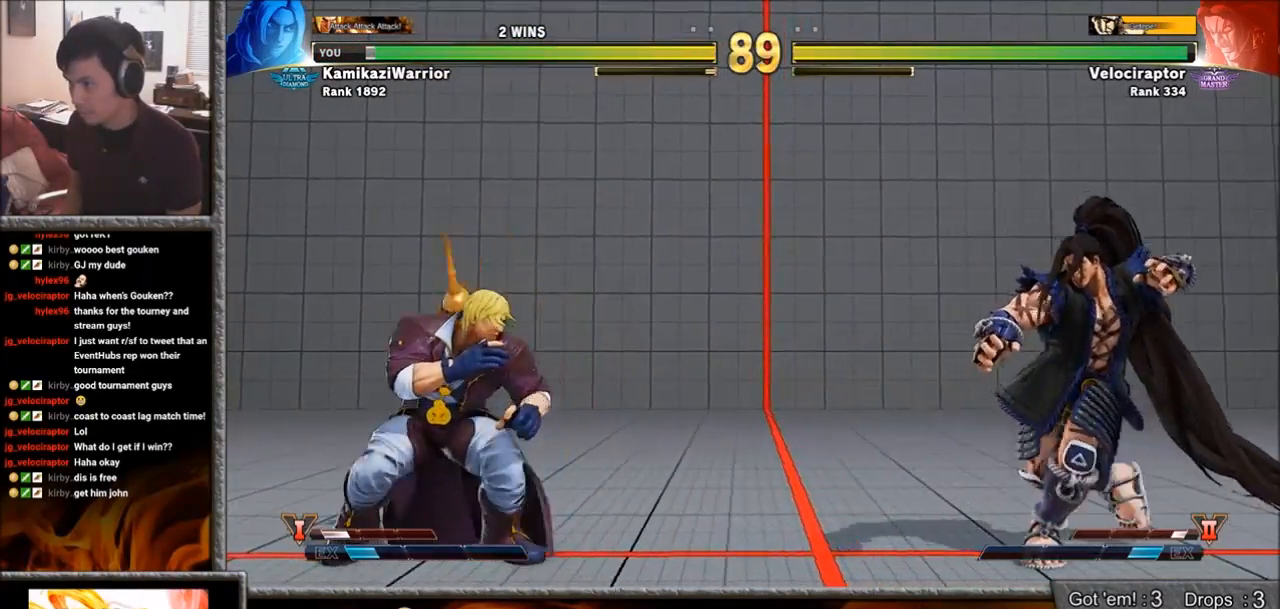
{"buttons": [], "left_stick": "right", "events": [[350, "left_stick", "down-left"], [500, "left_stick", "right"]]}
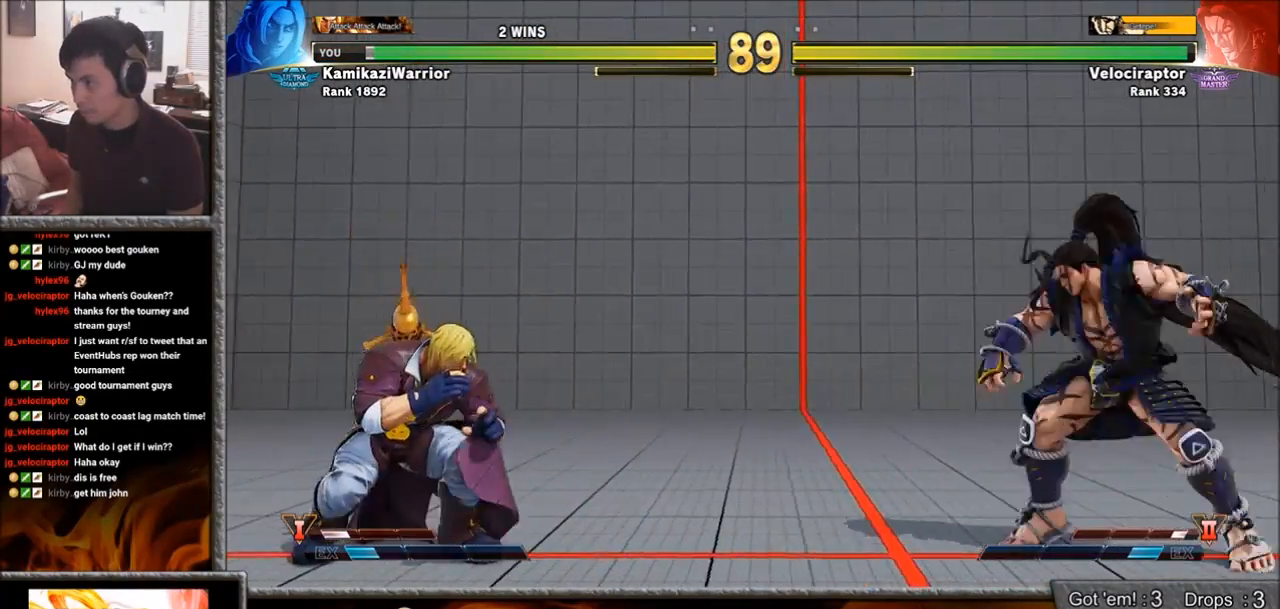
{"buttons": [], "left_stick": "right", "events": []}
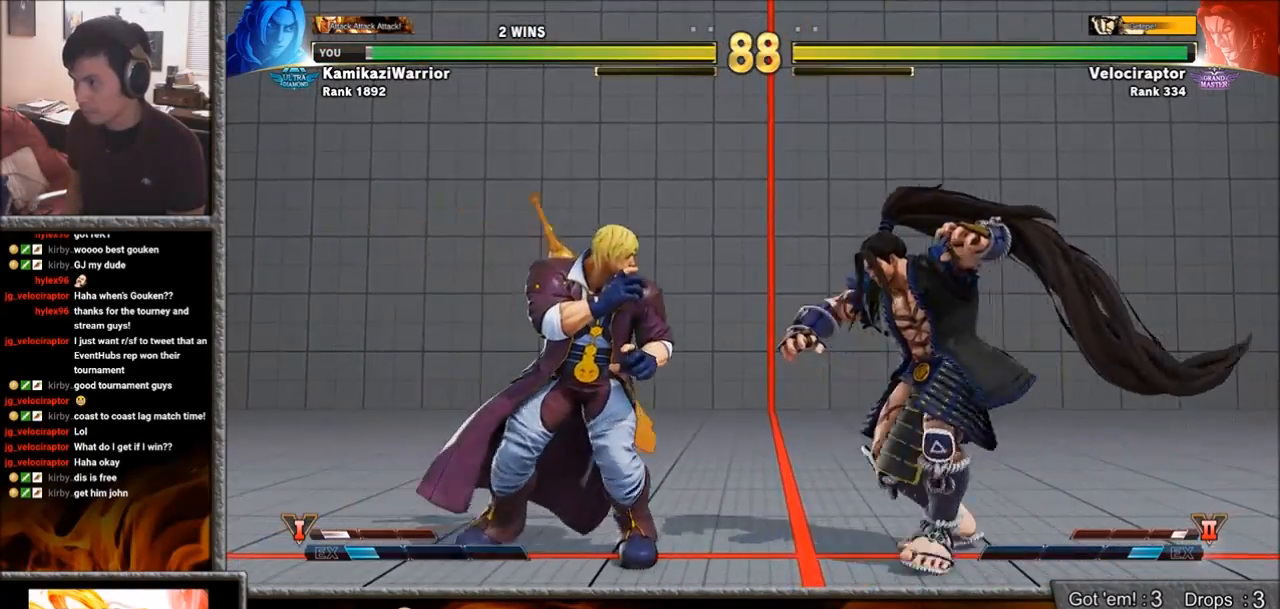
{"buttons": [], "left_stick": "left", "events": [[67, "left_stick", "down-left"], [433, "left_stick", "left"]]}
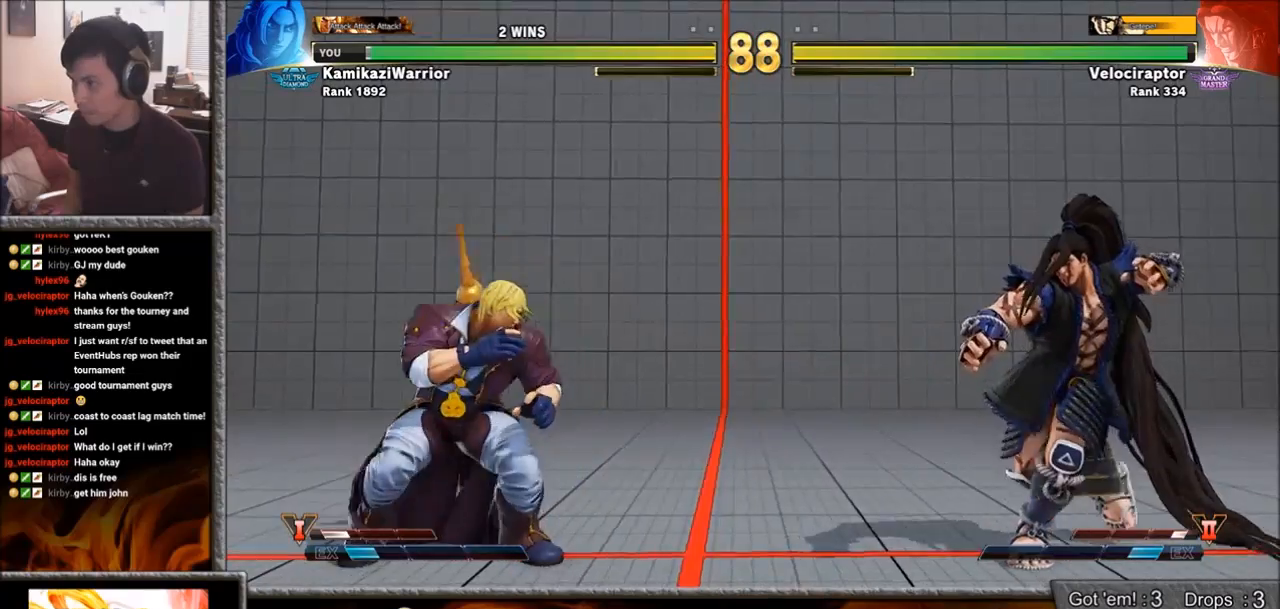
{"buttons": [], "left_stick": "down", "events": [[450, "left_stick", "down"]]}
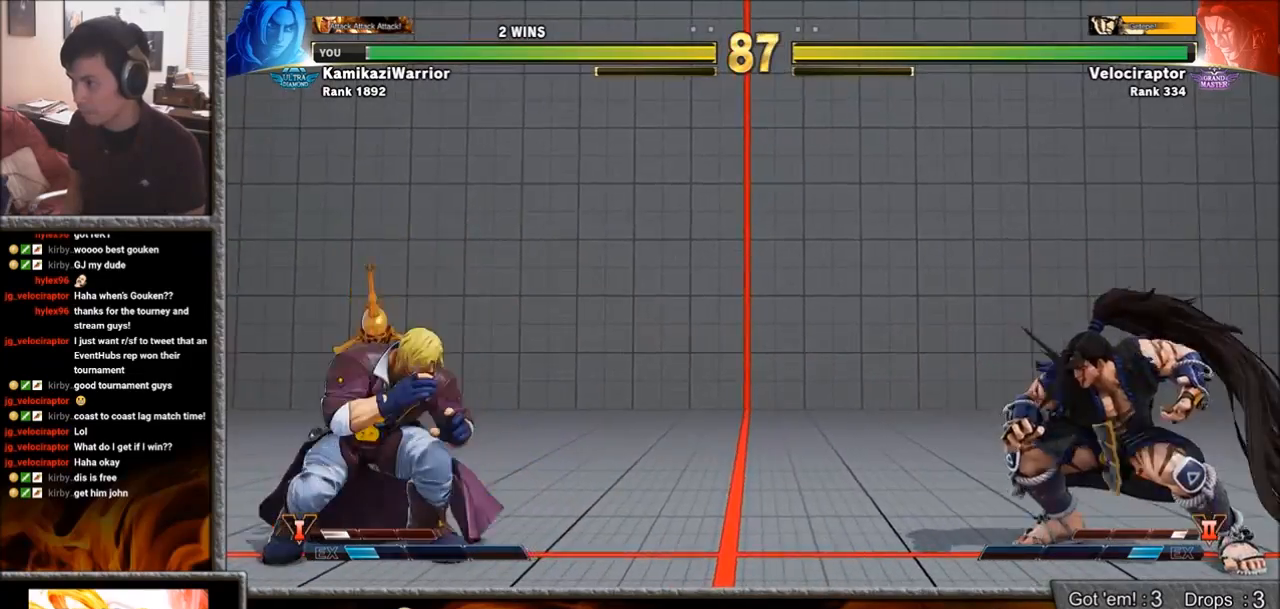
{"buttons": [], "left_stick": "center", "events": [[17, "left_stick", "right"], [33, "R1", "down"], [117, "R1", "up"], [117, "left_stick", "center"], [183, "R1", "down"], [200, "L2", "down"], [417, "L2", "up"], [433, "R1", "up"]]}
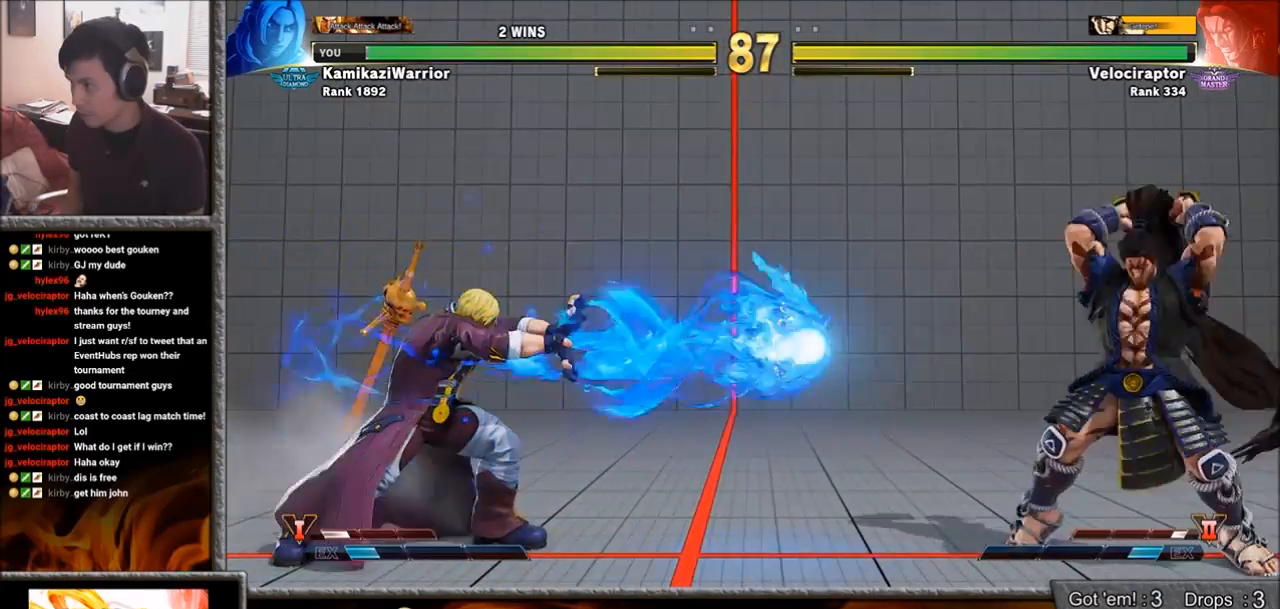
{"buttons": [], "left_stick": "left", "events": [[33, "left_stick", "left"]]}
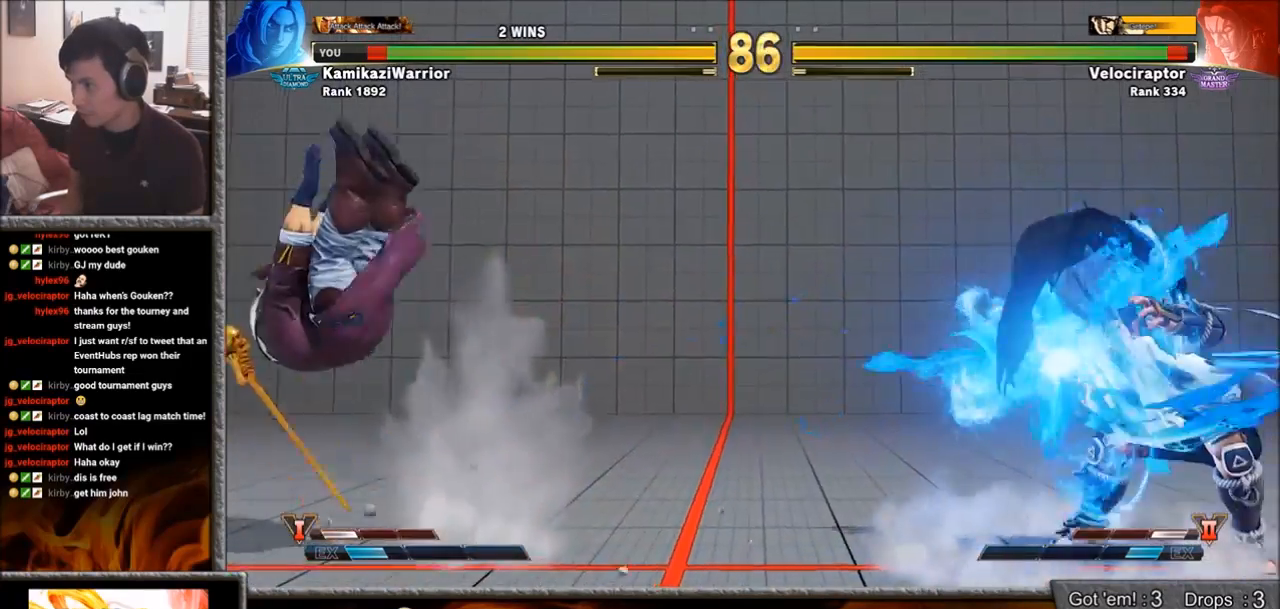
{"buttons": [], "left_stick": "left", "events": [[17, "left_stick", "center"], [33, "R1", "down"], [33, "SQUARE", "down"], [33, "TRIANGLE", "down"], [150, "R1", "up"], [167, "SQUARE", "up"], [167, "TRIANGLE", "up"], [217, "R1", "down"], [217, "SQUARE", "down"], [217, "TRIANGLE", "down"], [267, "L2", "down"], [383, "SQUARE", "up"], [383, "left_stick", "left"], [417, "L2", "up"], [417, "R1", "up"], [417, "TRIANGLE", "up"]]}
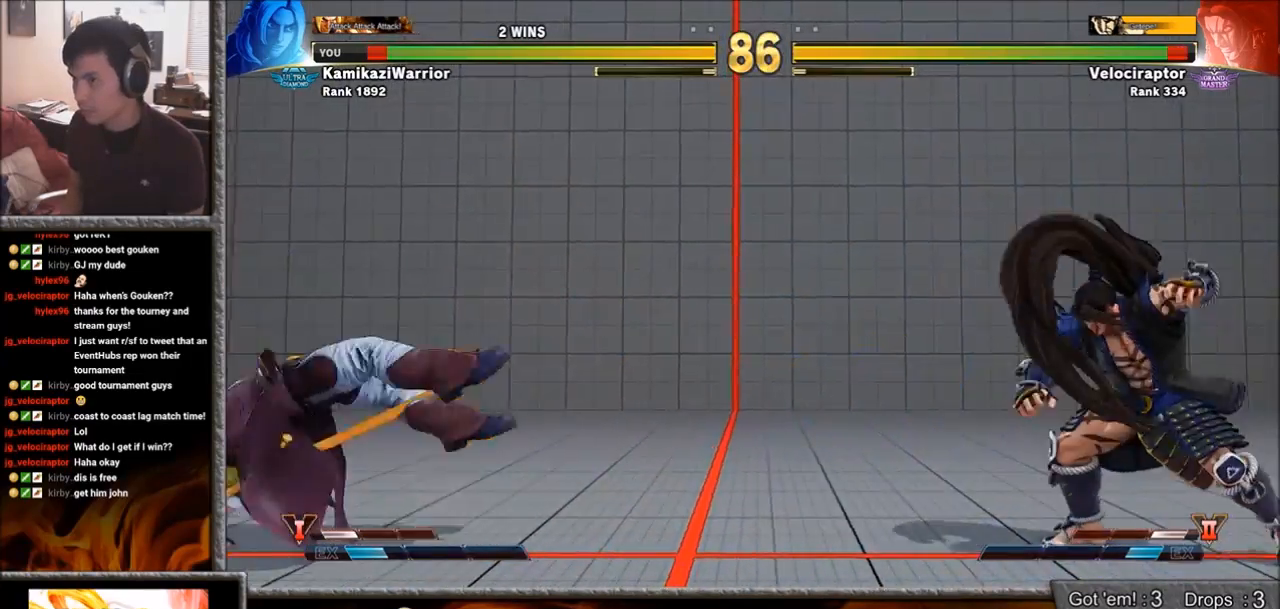
{"buttons": [], "left_stick": "down-left", "events": [[167, "CIRCLE", "down"], [167, "TRIANGLE", "down"], [183, "left_stick", "down-left"], [283, "CIRCLE", "up"], [283, "TRIANGLE", "up"]]}
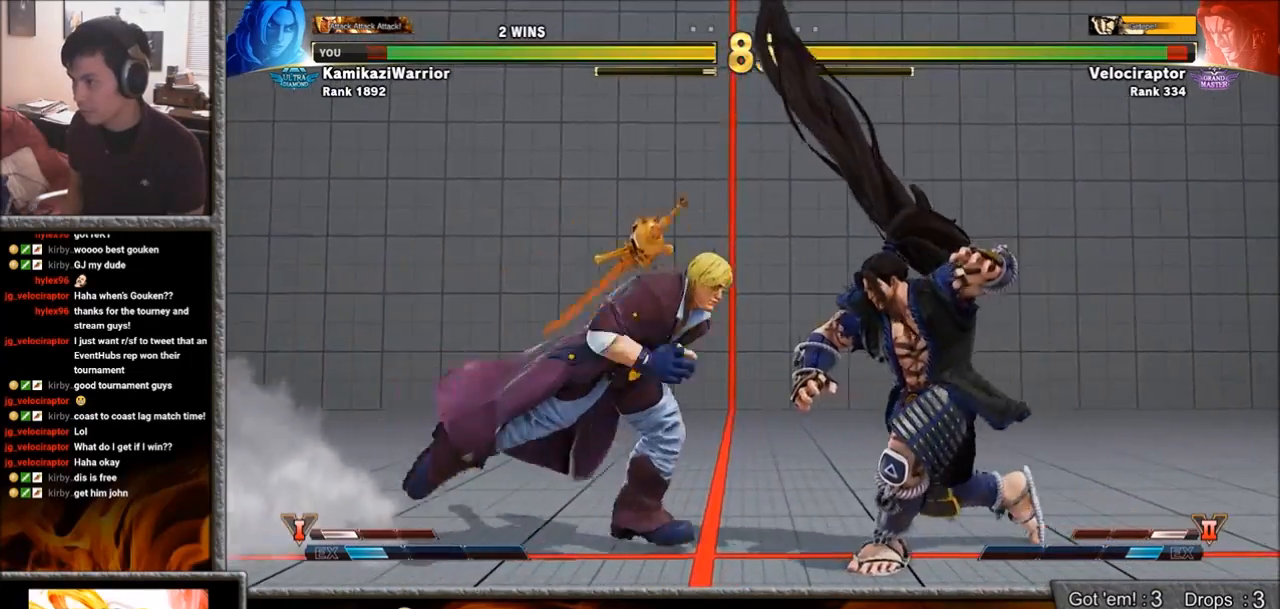
{"buttons": ["TRIANGLE"], "left_stick": "down-left", "events": [[300, "TRIANGLE", "down"]]}
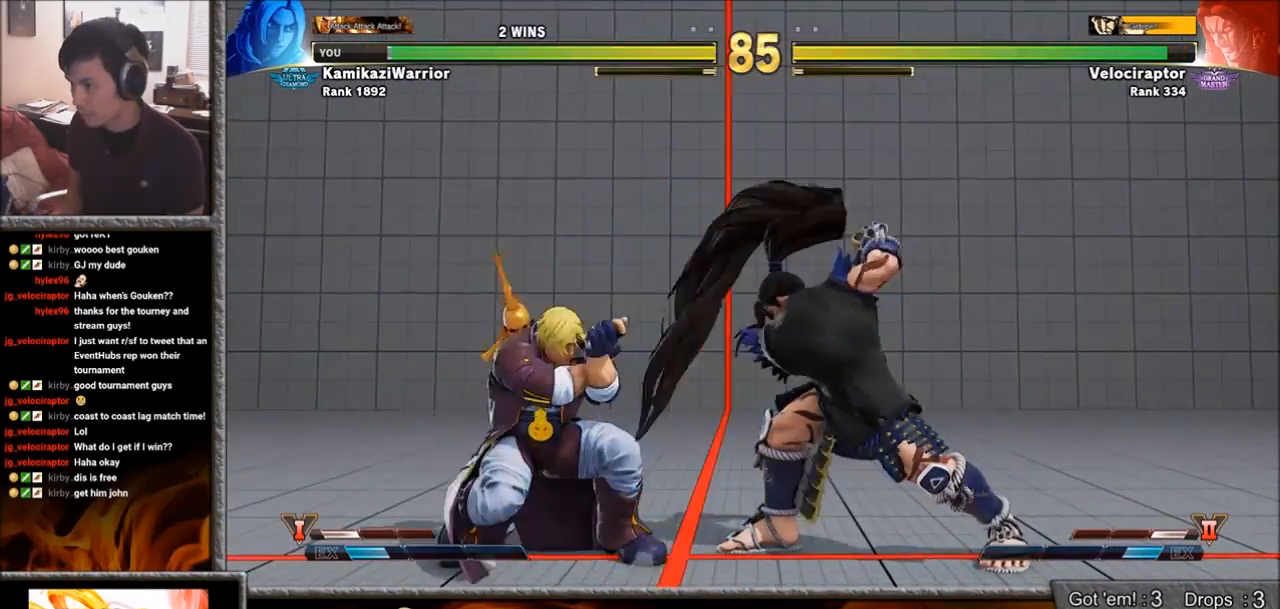
{"buttons": [], "left_stick": "center", "events": [[83, "TRIANGLE", "up"], [100, "left_stick", "left"], [367, "R2", "down"], [433, "left_stick", "center"], [483, "R2", "up"]]}
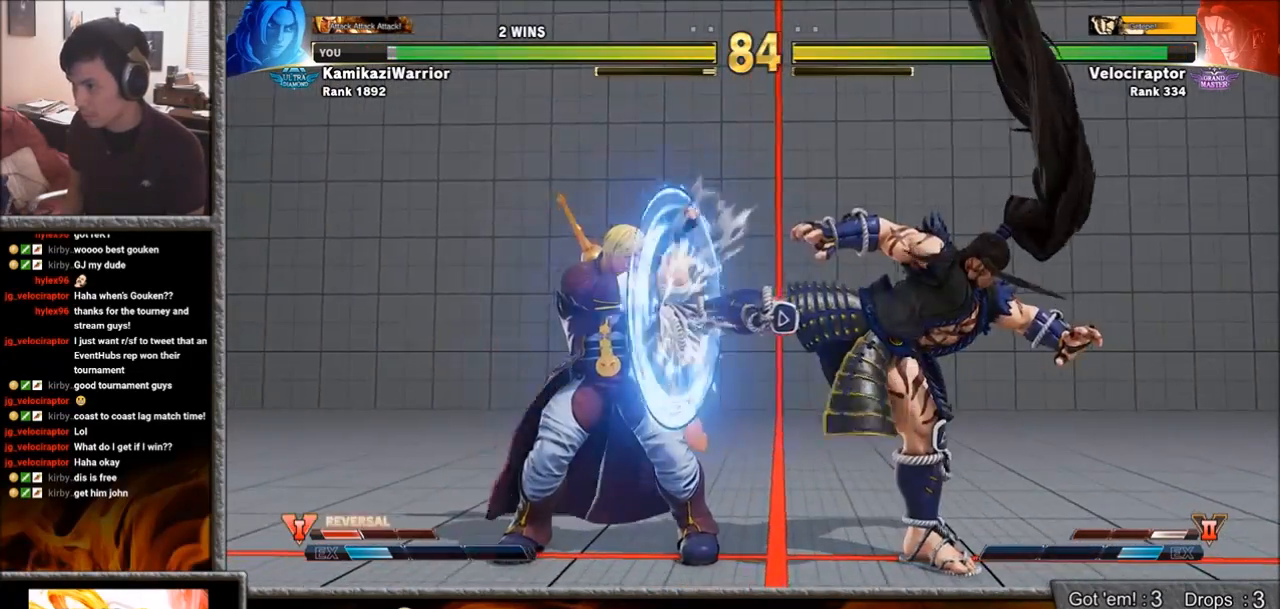
{"buttons": [], "left_stick": "center", "events": [[33, "R2", "down"], [200, "R2", "up"], [267, "left_stick", "left"], [400, "left_stick", "right"], [500, "left_stick", "center"]]}
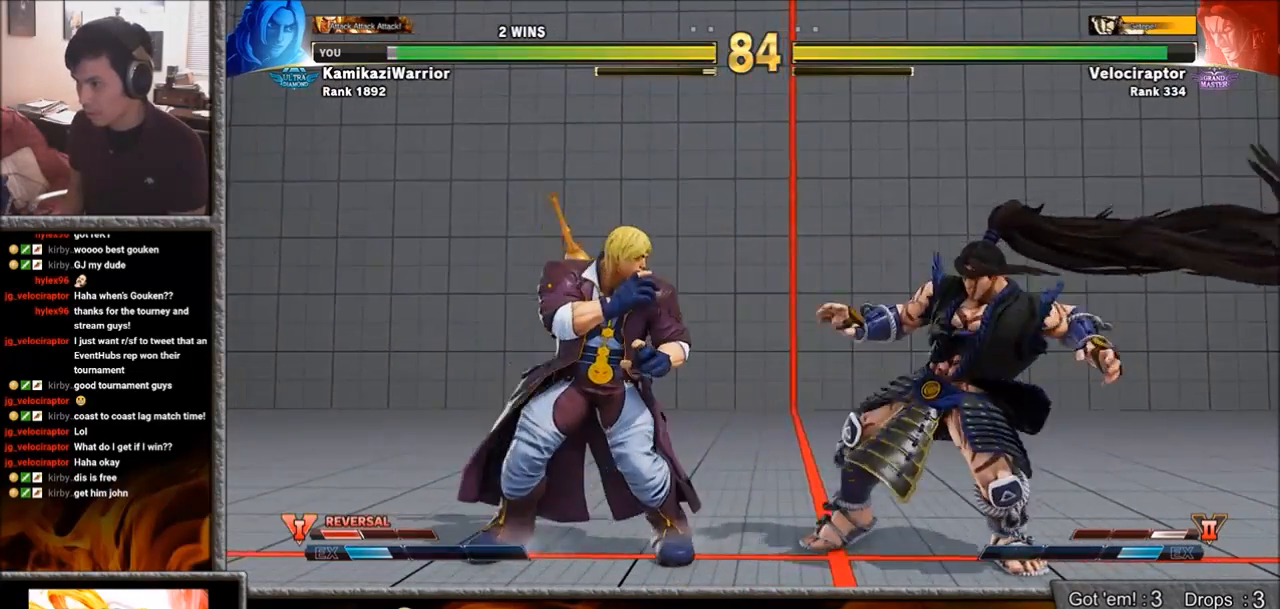
{"buttons": [], "left_stick": "center", "events": [[33, "left_stick", "left"], [167, "left_stick", "down-left"], [350, "R2", "down"], [367, "left_stick", "center"], [433, "R2", "up"]]}
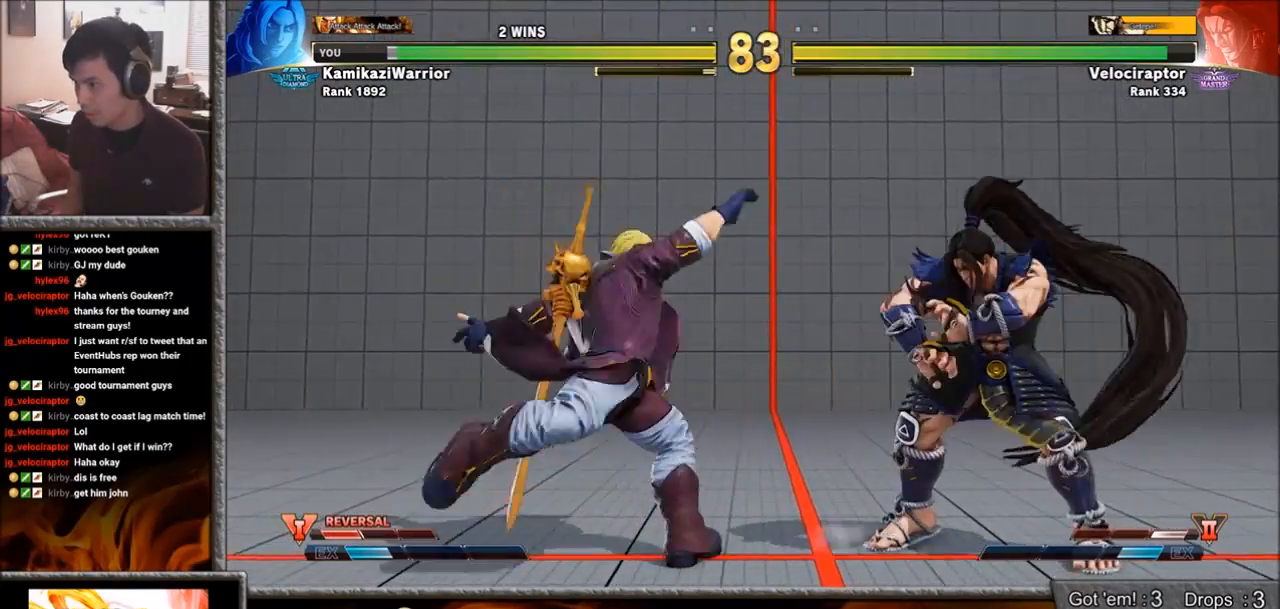
{"buttons": [], "left_stick": "down-left", "events": [[17, "R2", "down"], [317, "R2", "up"], [333, "left_stick", "left"], [417, "left_stick", "down-left"]]}
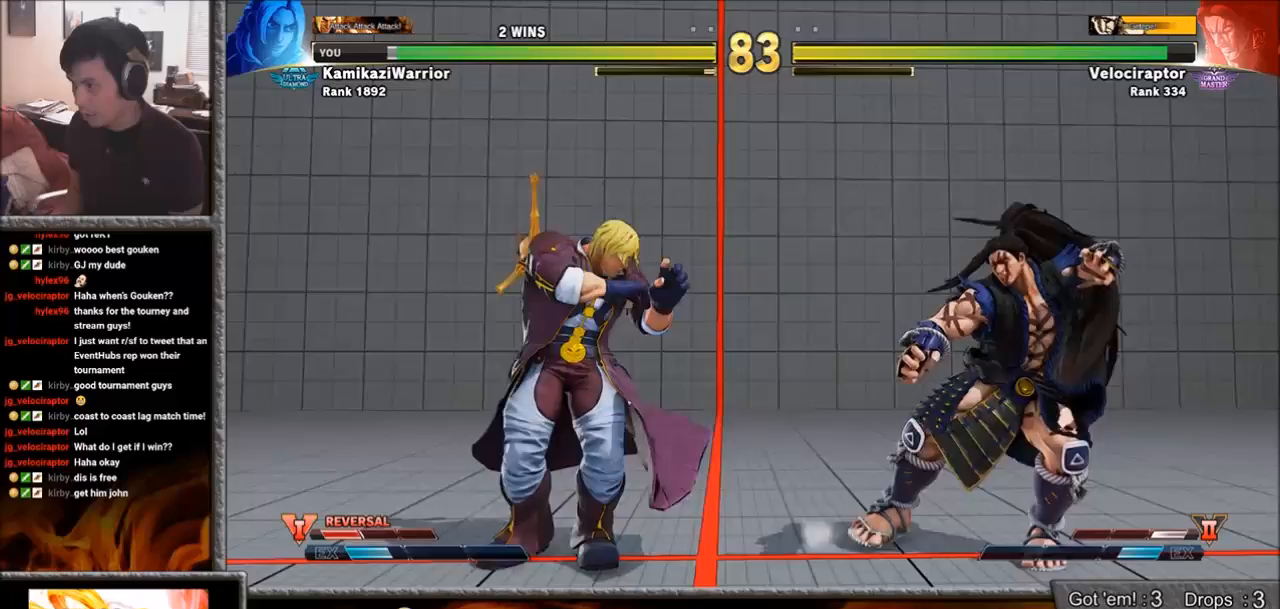
{"buttons": [], "left_stick": "down-left", "events": []}
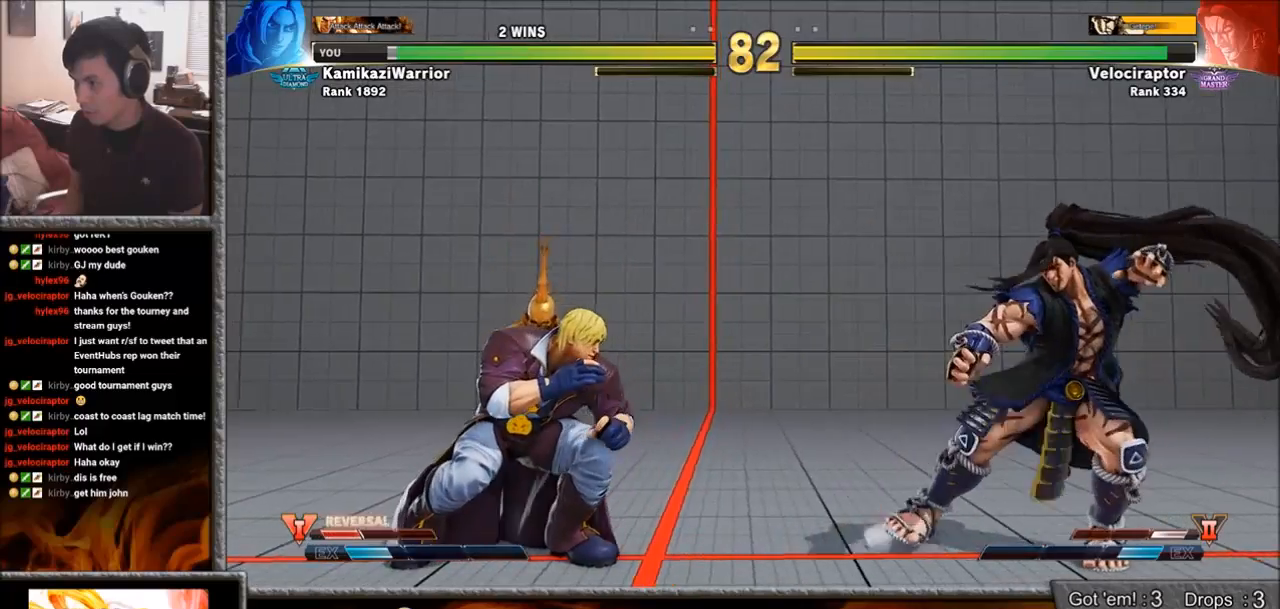
{"buttons": [], "left_stick": "right", "events": [[417, "left_stick", "right"]]}
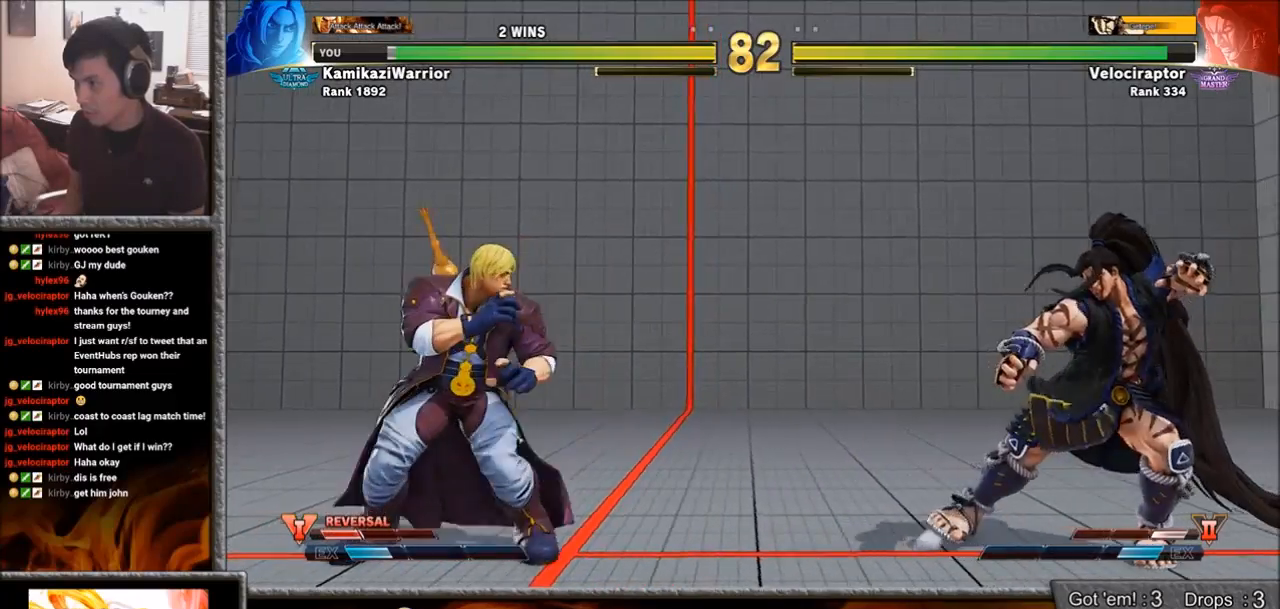
{"buttons": [], "left_stick": "right", "events": []}
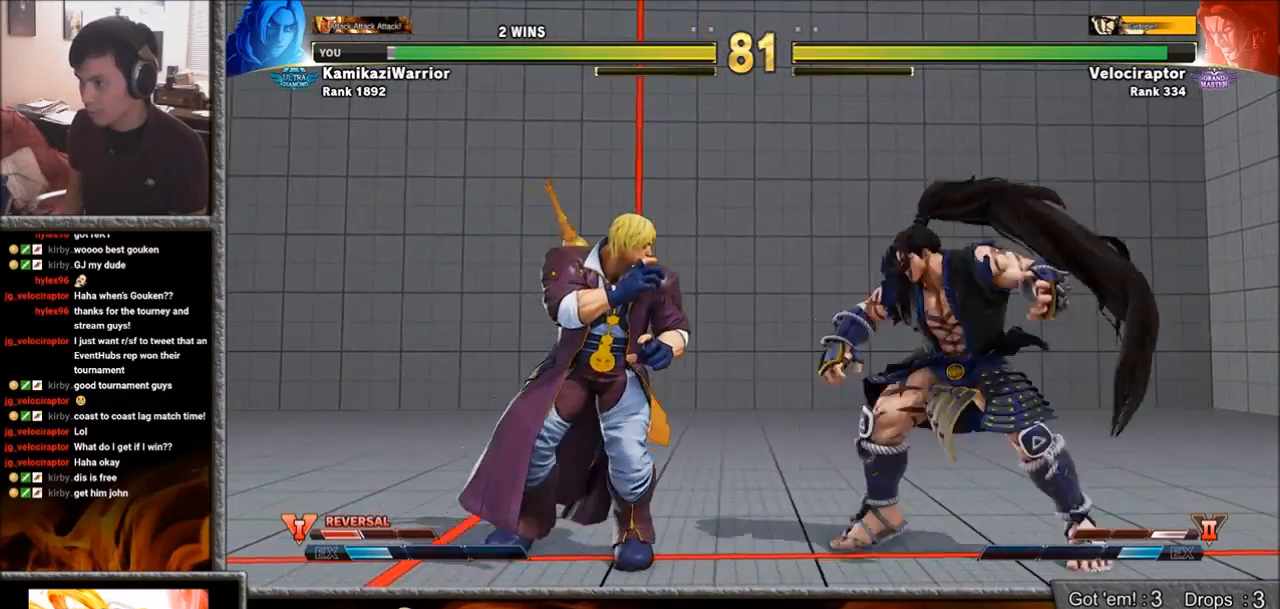
{"buttons": [], "left_stick": "left", "events": [[150, "left_stick", "down-left"], [417, "left_stick", "left"]]}
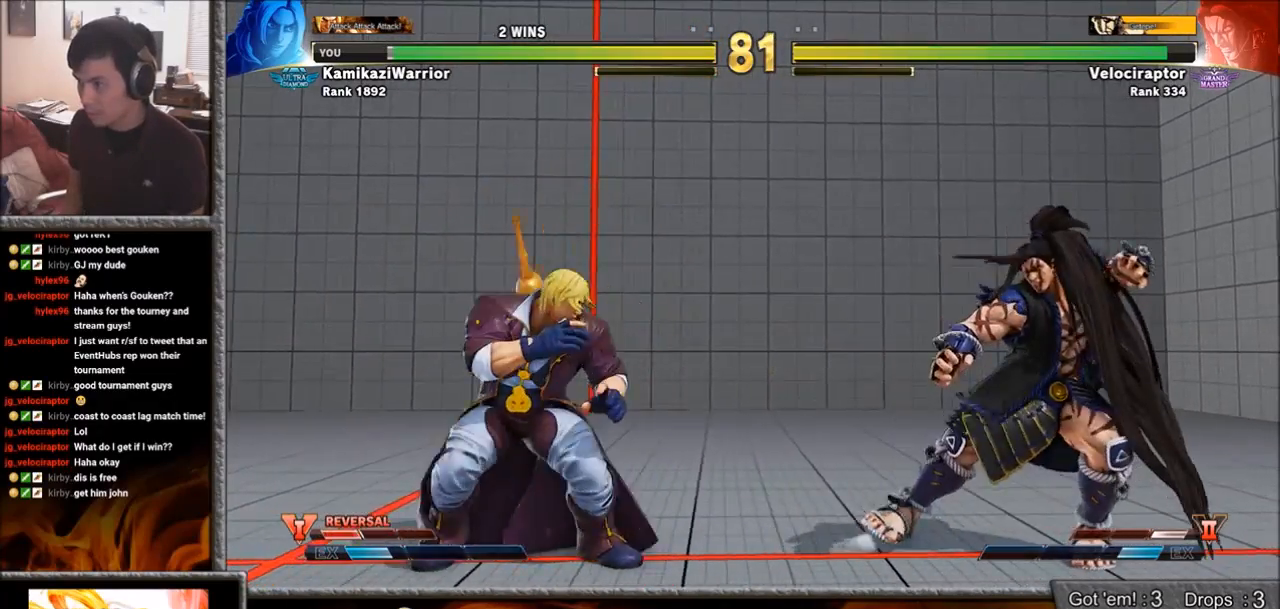
{"buttons": [], "left_stick": "down-left", "events": [[383, "left_stick", "down-left"]]}
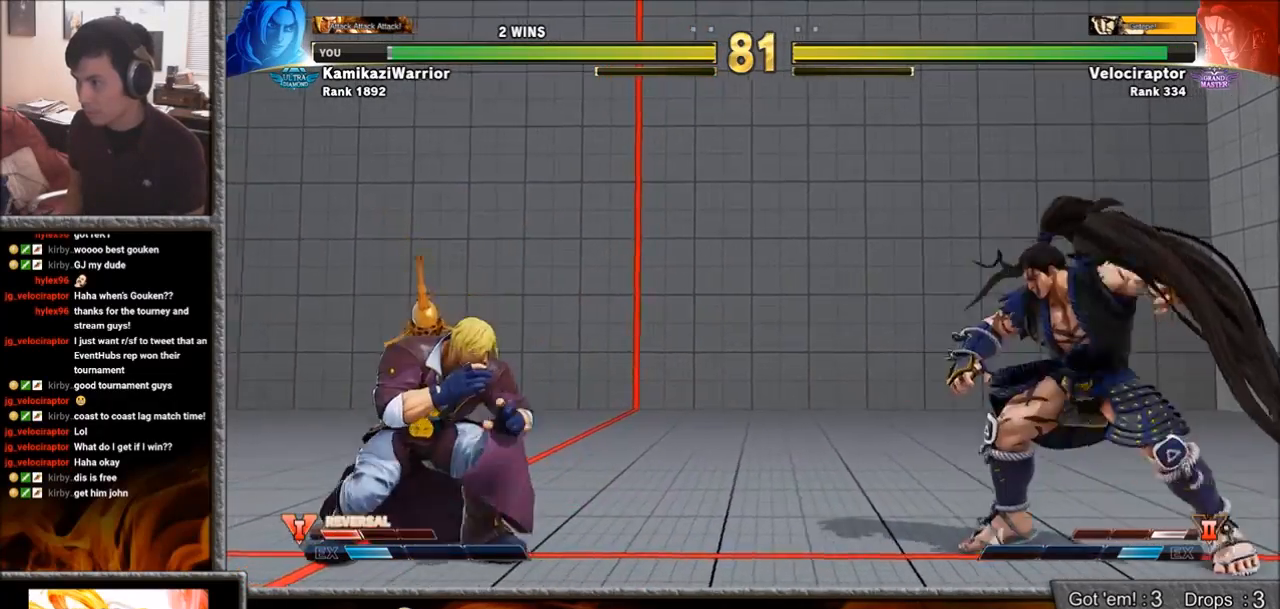
{"buttons": [], "left_stick": "down-left", "events": [[33, "left_stick", "right"], [450, "left_stick", "down-left"]]}
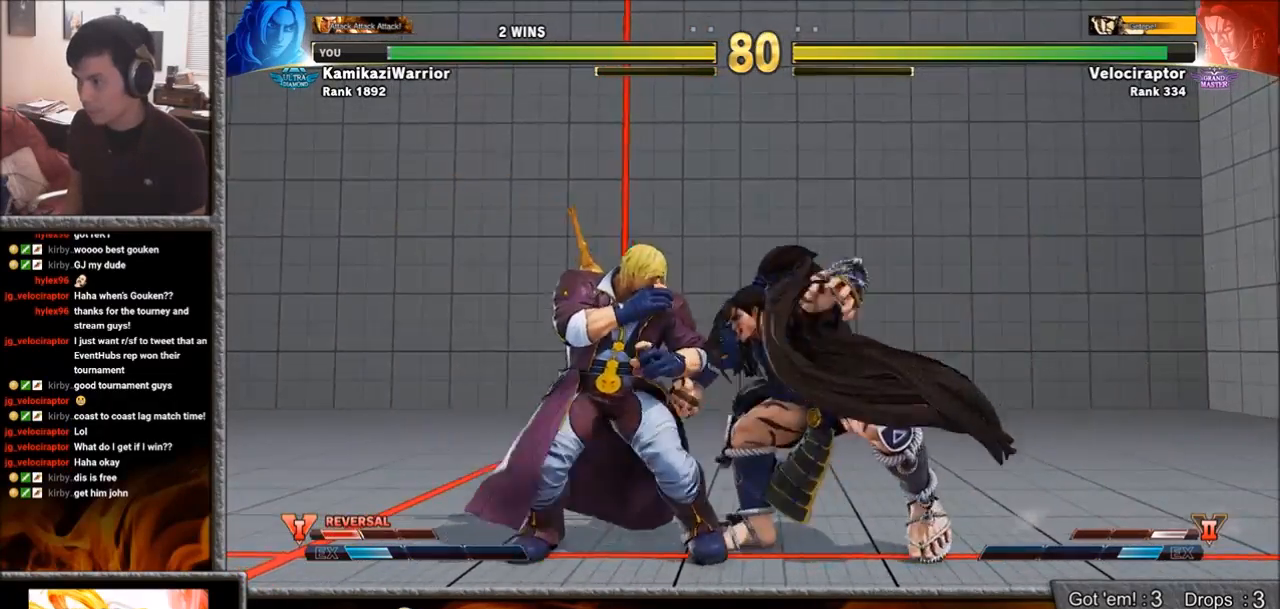
{"buttons": [], "left_stick": "left", "events": [[117, "CROSS", "down"], [250, "CROSS", "up"], [483, "left_stick", "left"]]}
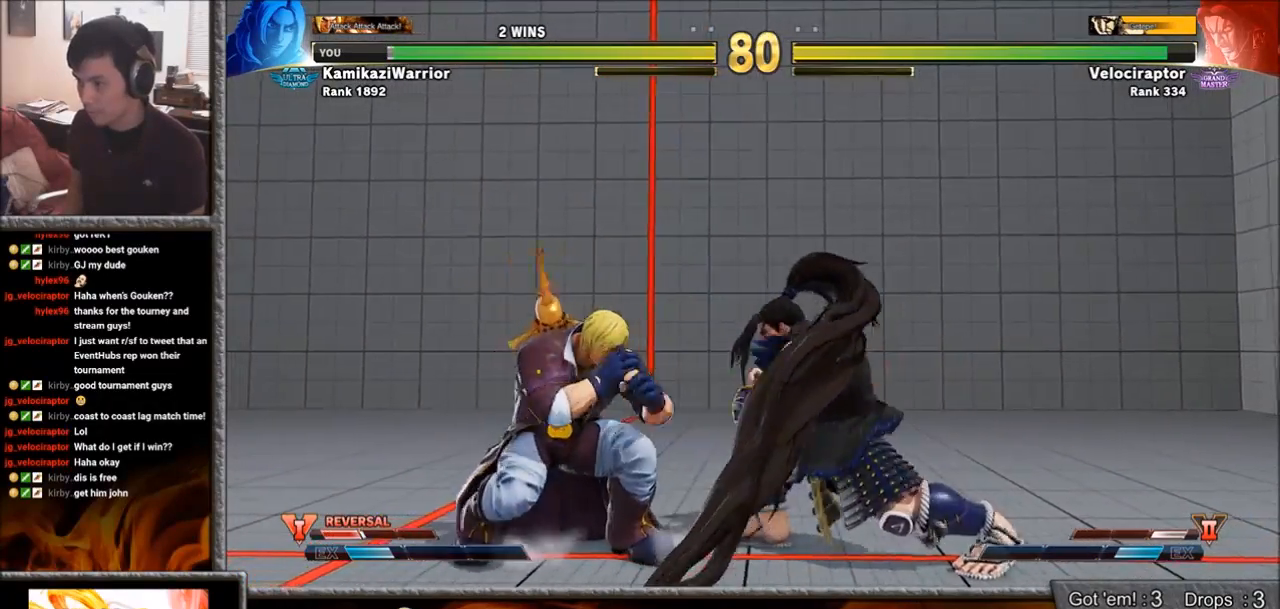
{"buttons": [], "left_stick": "down-left", "events": [[500, "left_stick", "down-left"]]}
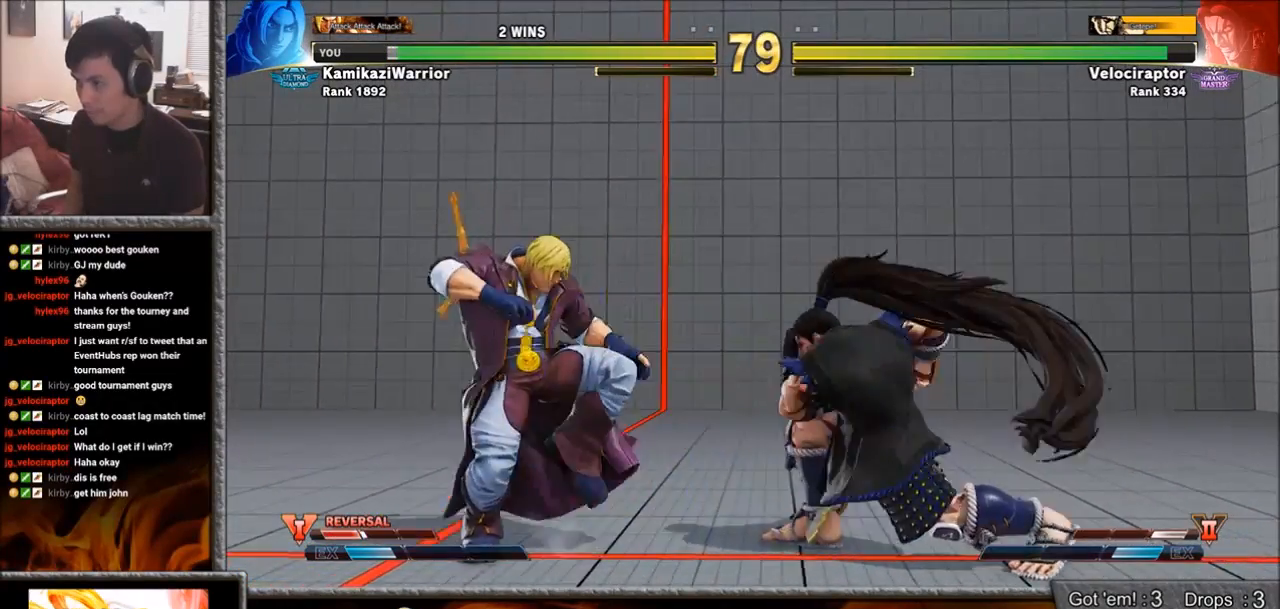
{"buttons": [], "left_stick": "down-left", "events": []}
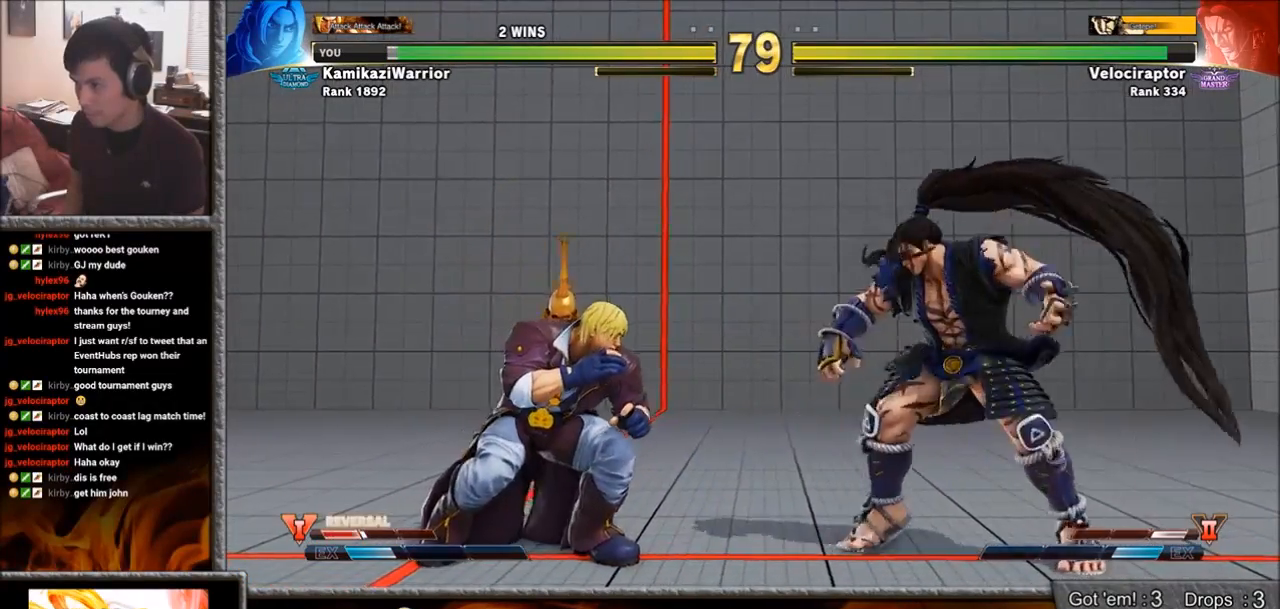
{"buttons": [], "left_stick": "left", "events": [[117, "left_stick", "left"]]}
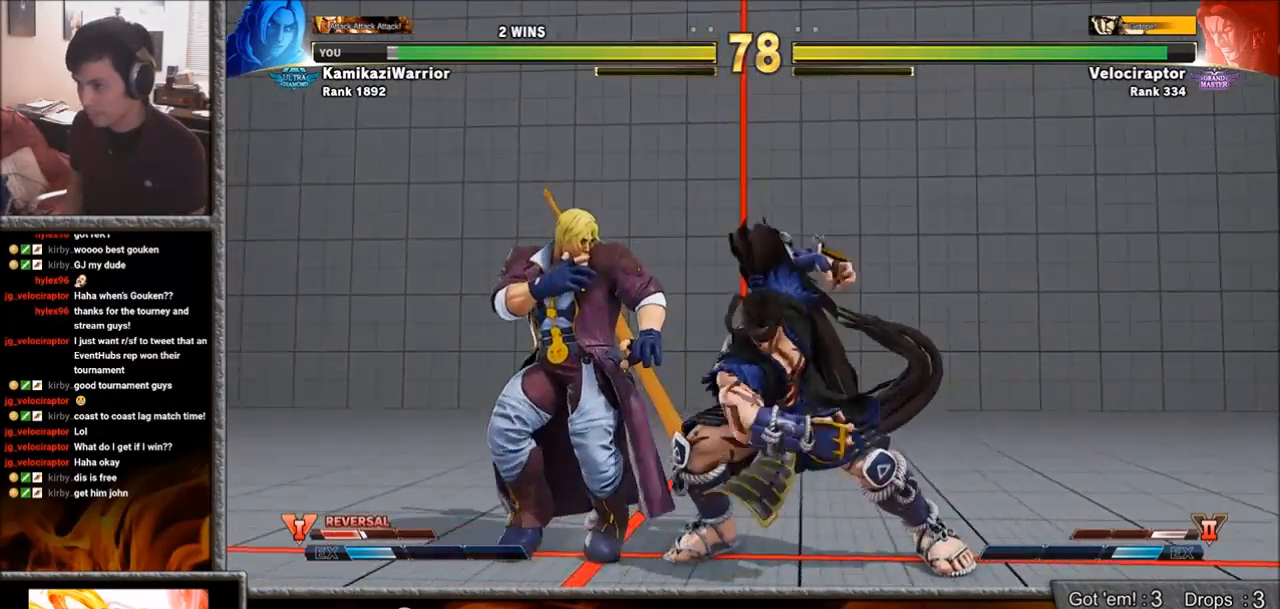
{"buttons": [], "left_stick": "down-right", "events": [[217, "left_stick", "down-left"], [283, "CIRCLE", "down"], [450, "left_stick", "down-right"], [467, "CIRCLE", "up"]]}